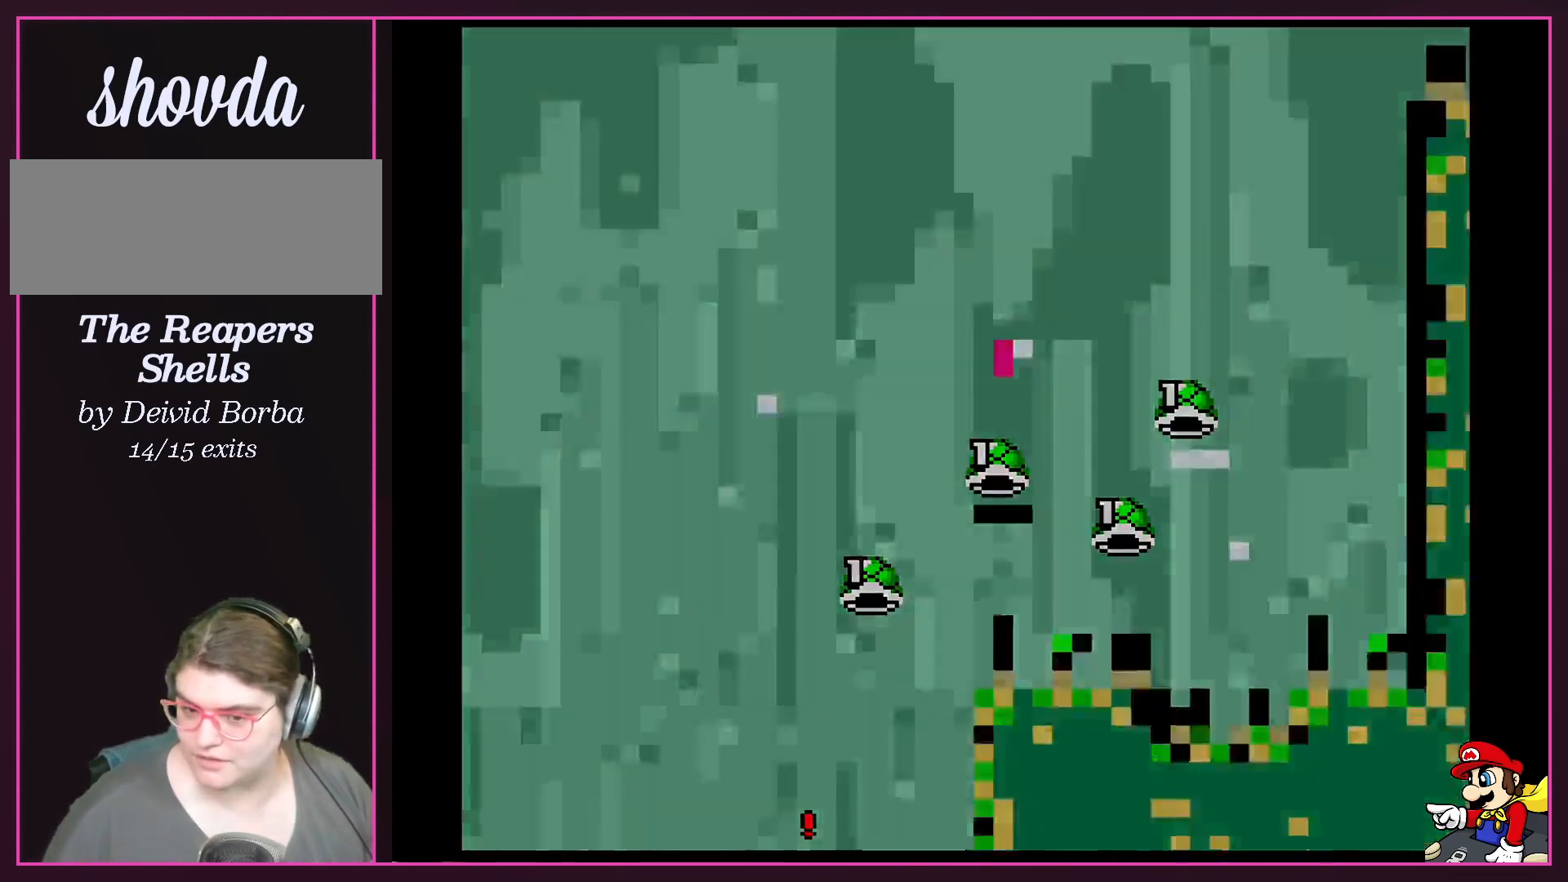
Gameplay with a controller (Nintendo layout); each line is a JSON object with the inputs held at the frame after it. "events" lists button and stick changes between this image and that frame as [ms after this image, input, new state], when the widget could be followed in between. Not read: DPAD_LEFT DPAD_RIGHT L3 R3.
{"buttons": ["Y"], "events": [[434, "Y", "down"]]}
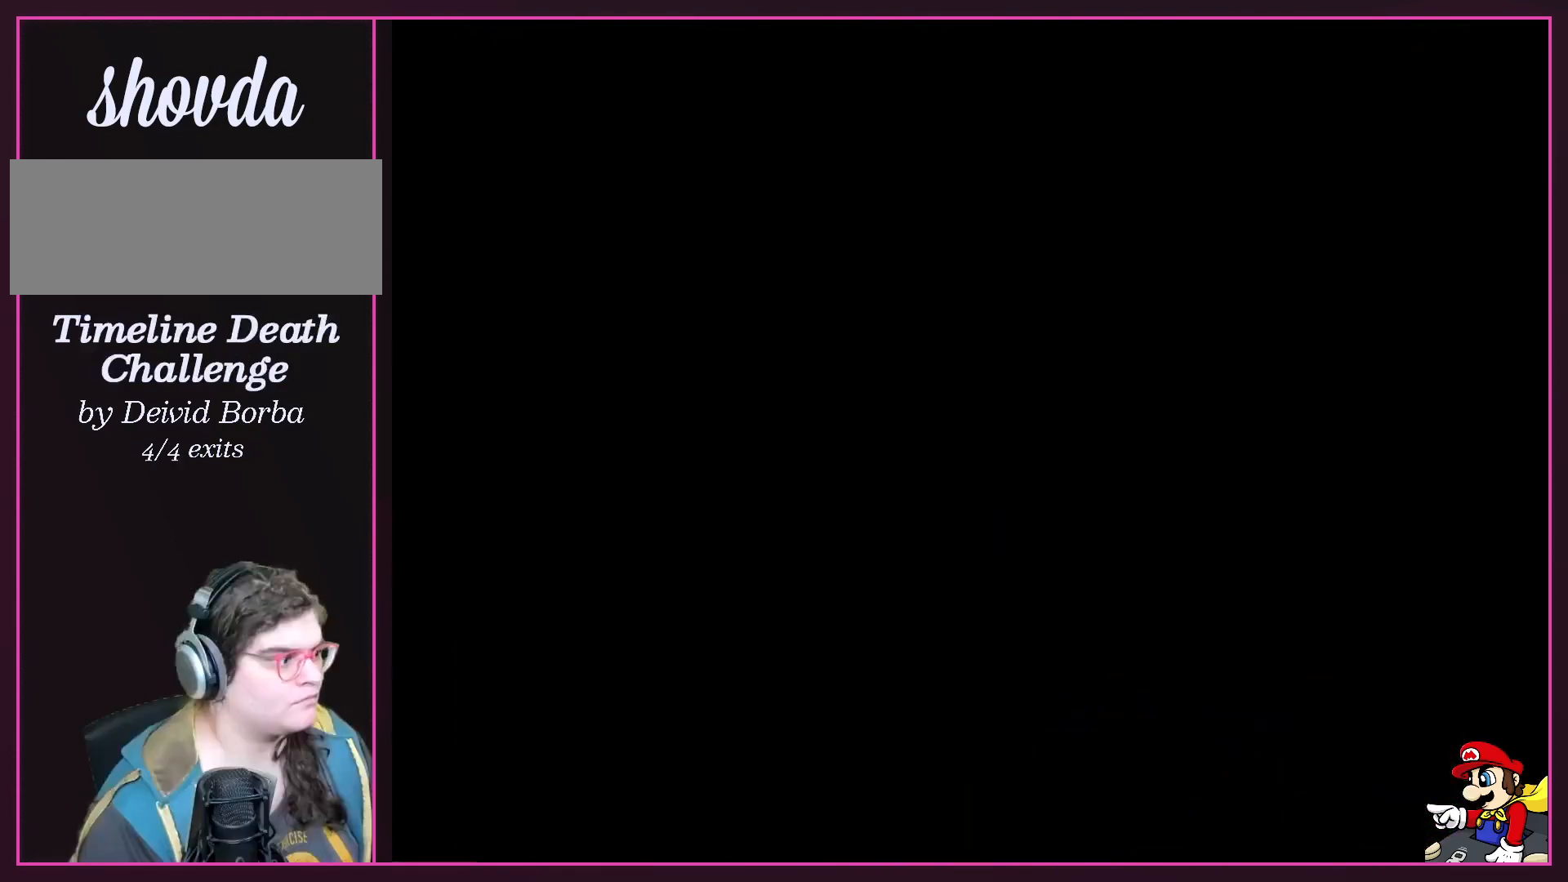
{"buttons": ["Y"], "events": []}
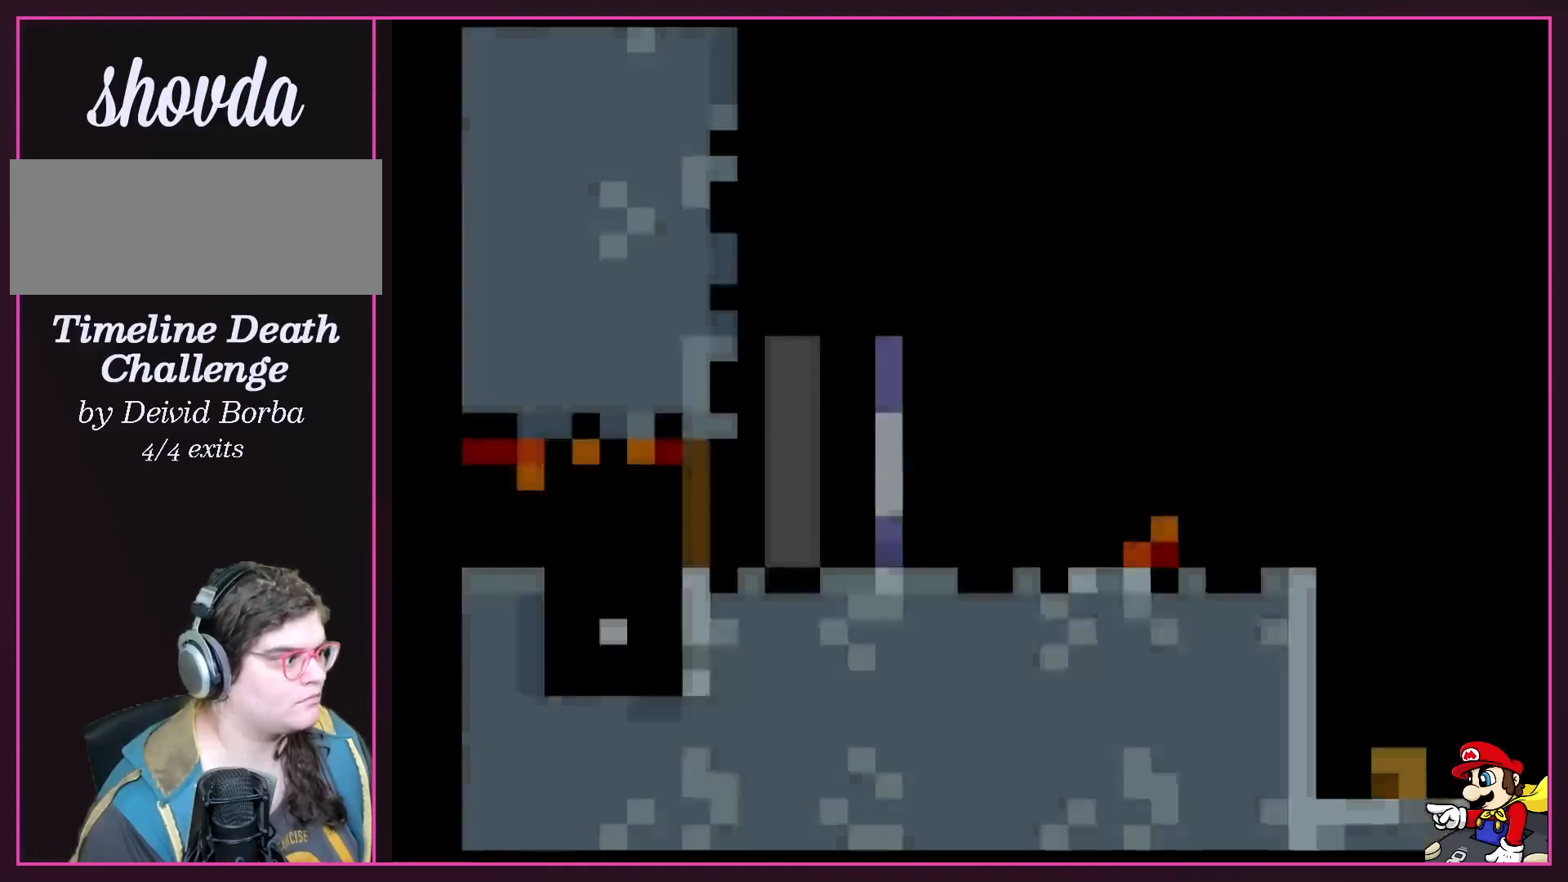
{"buttons": ["Y"], "events": []}
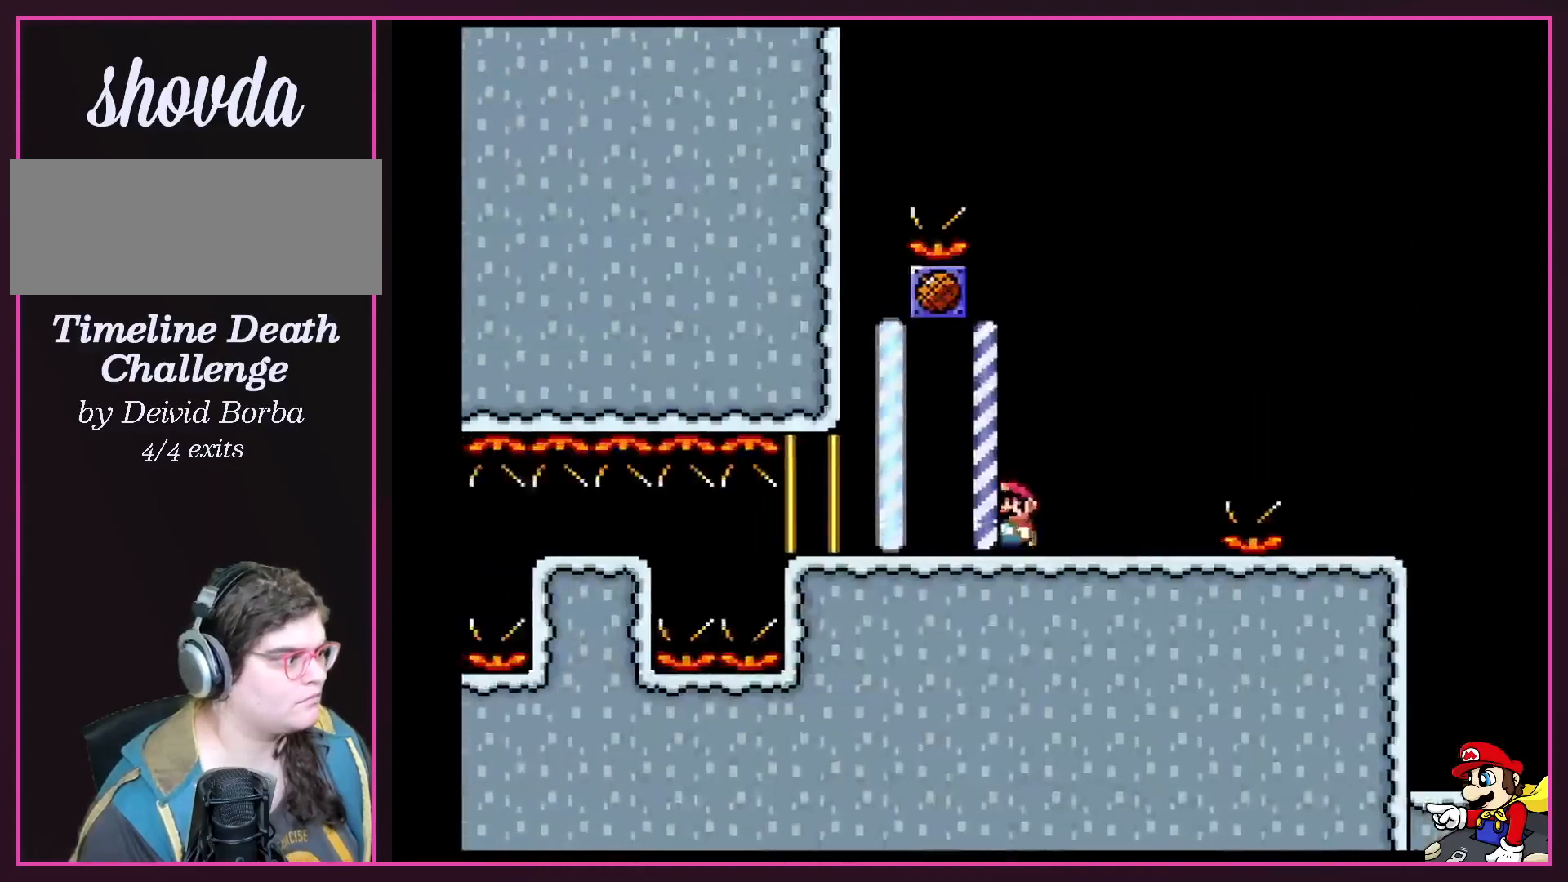
{"buttons": ["Y"], "events": []}
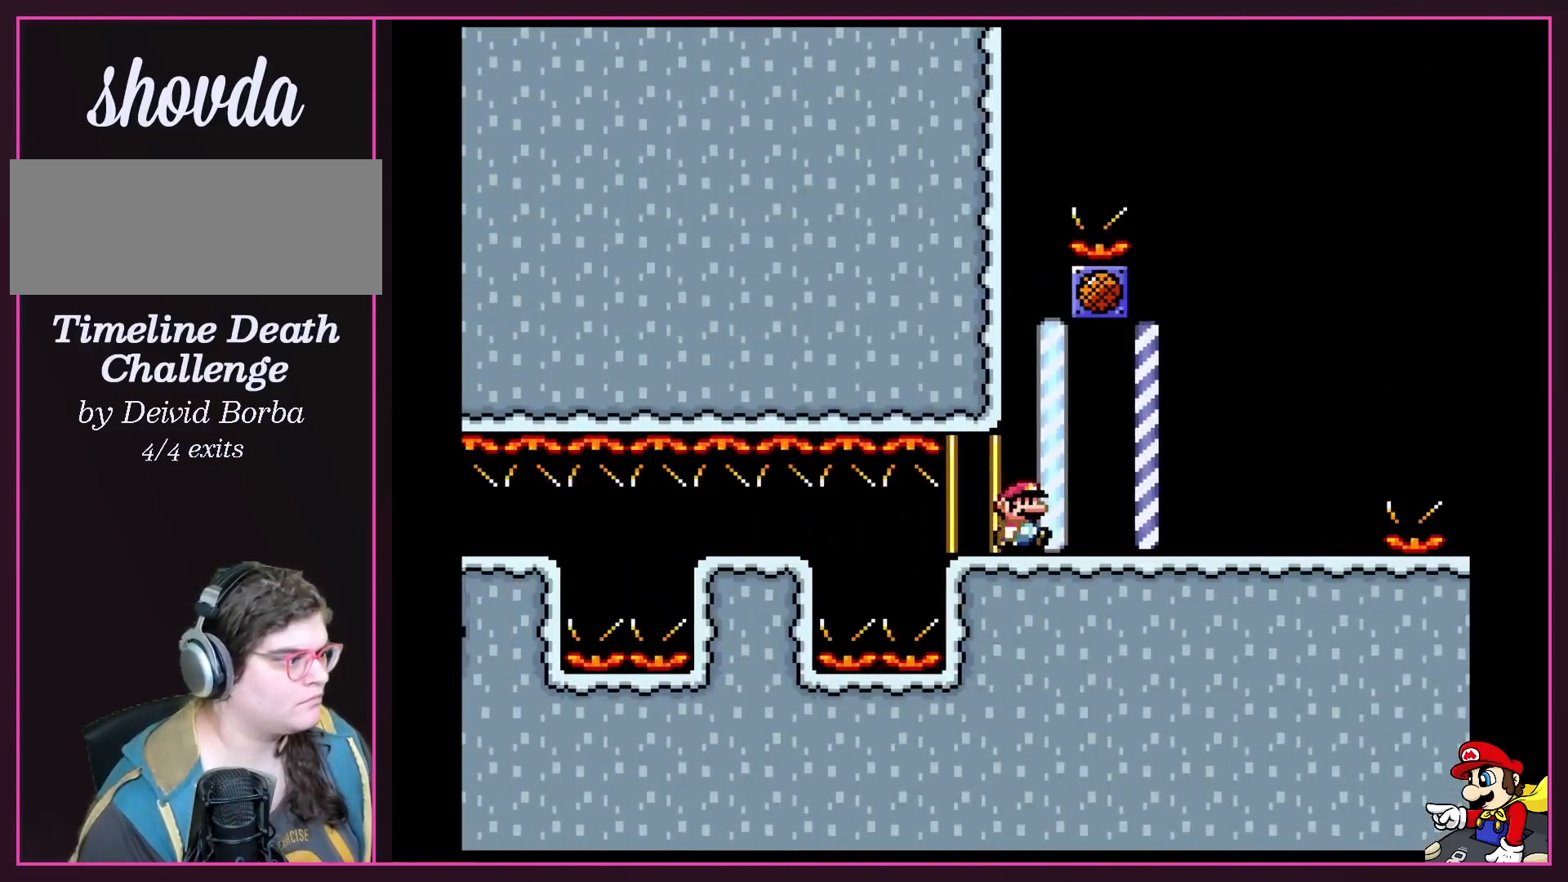
{"buttons": ["Y"], "events": []}
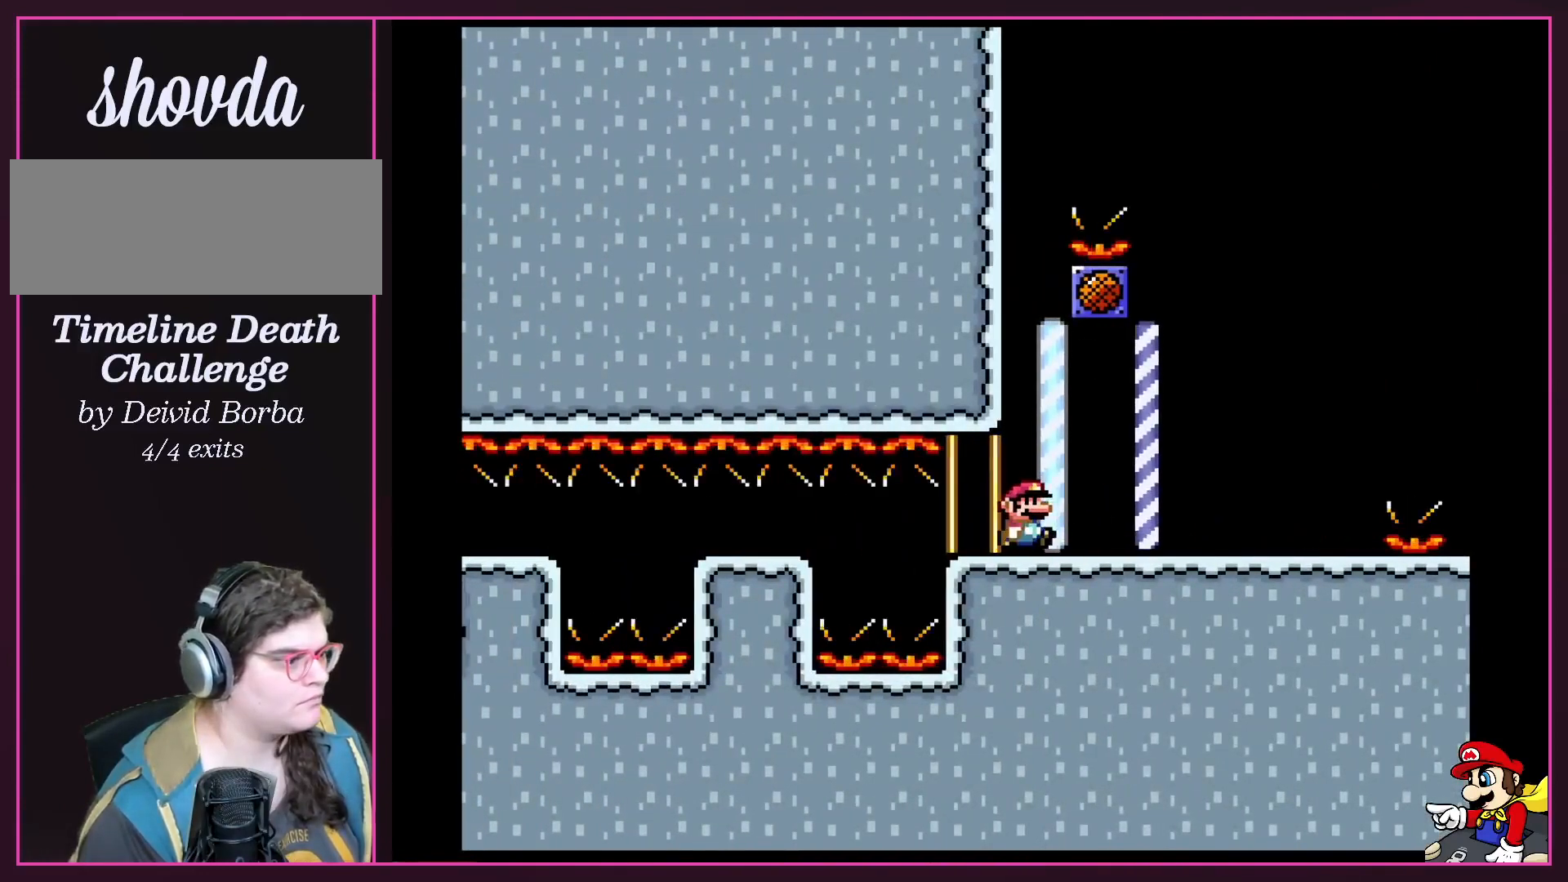
{"buttons": ["B", "Y"], "events": [[500, "B", "down"]]}
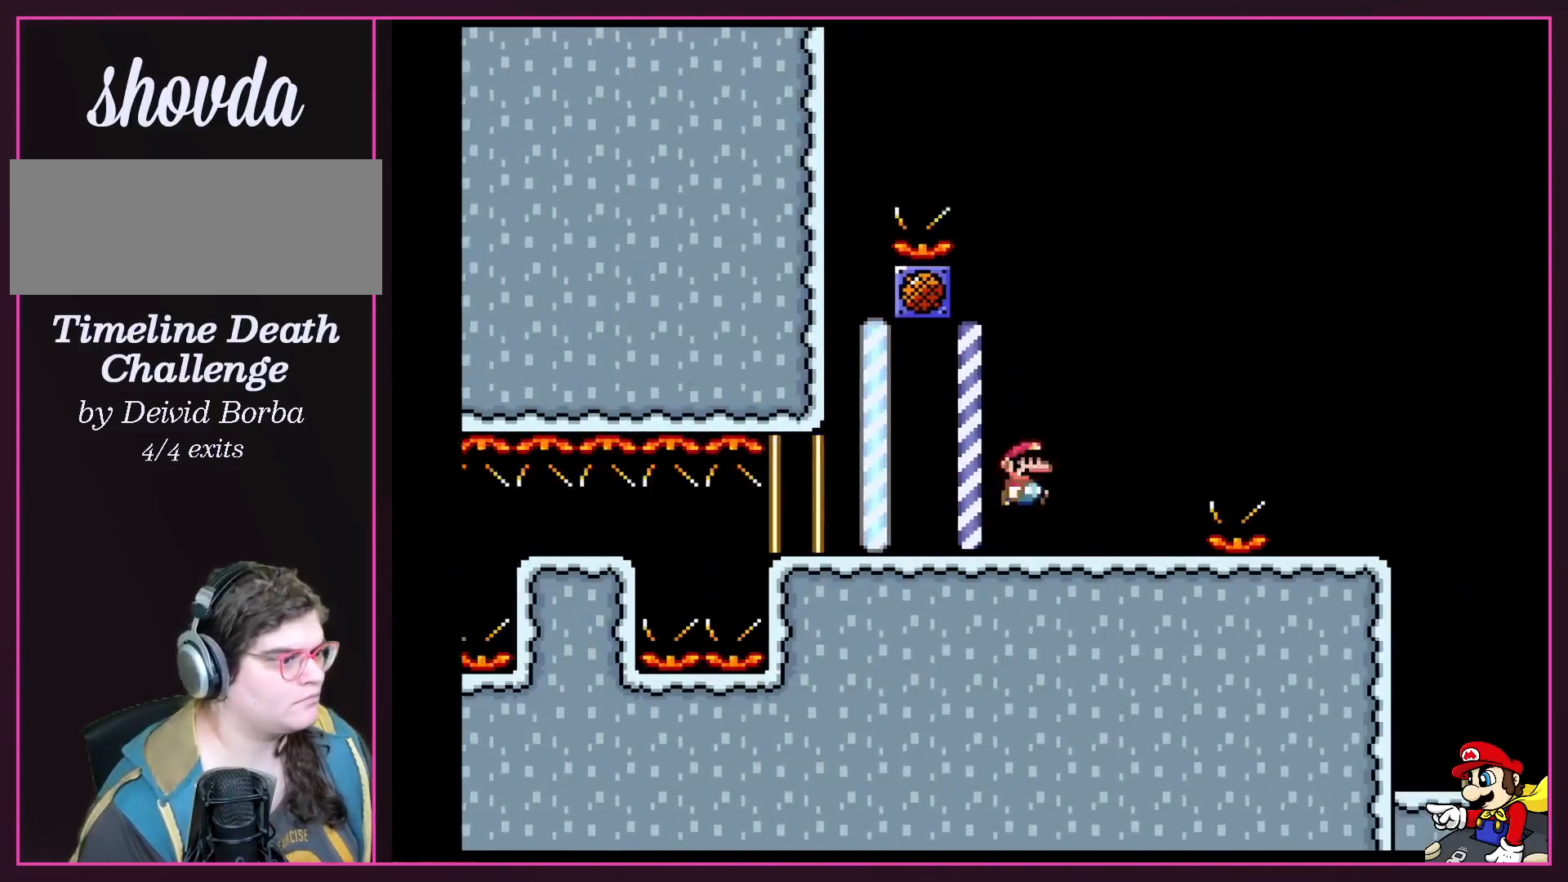
{"buttons": ["Y"], "events": [[201, "B", "up"]]}
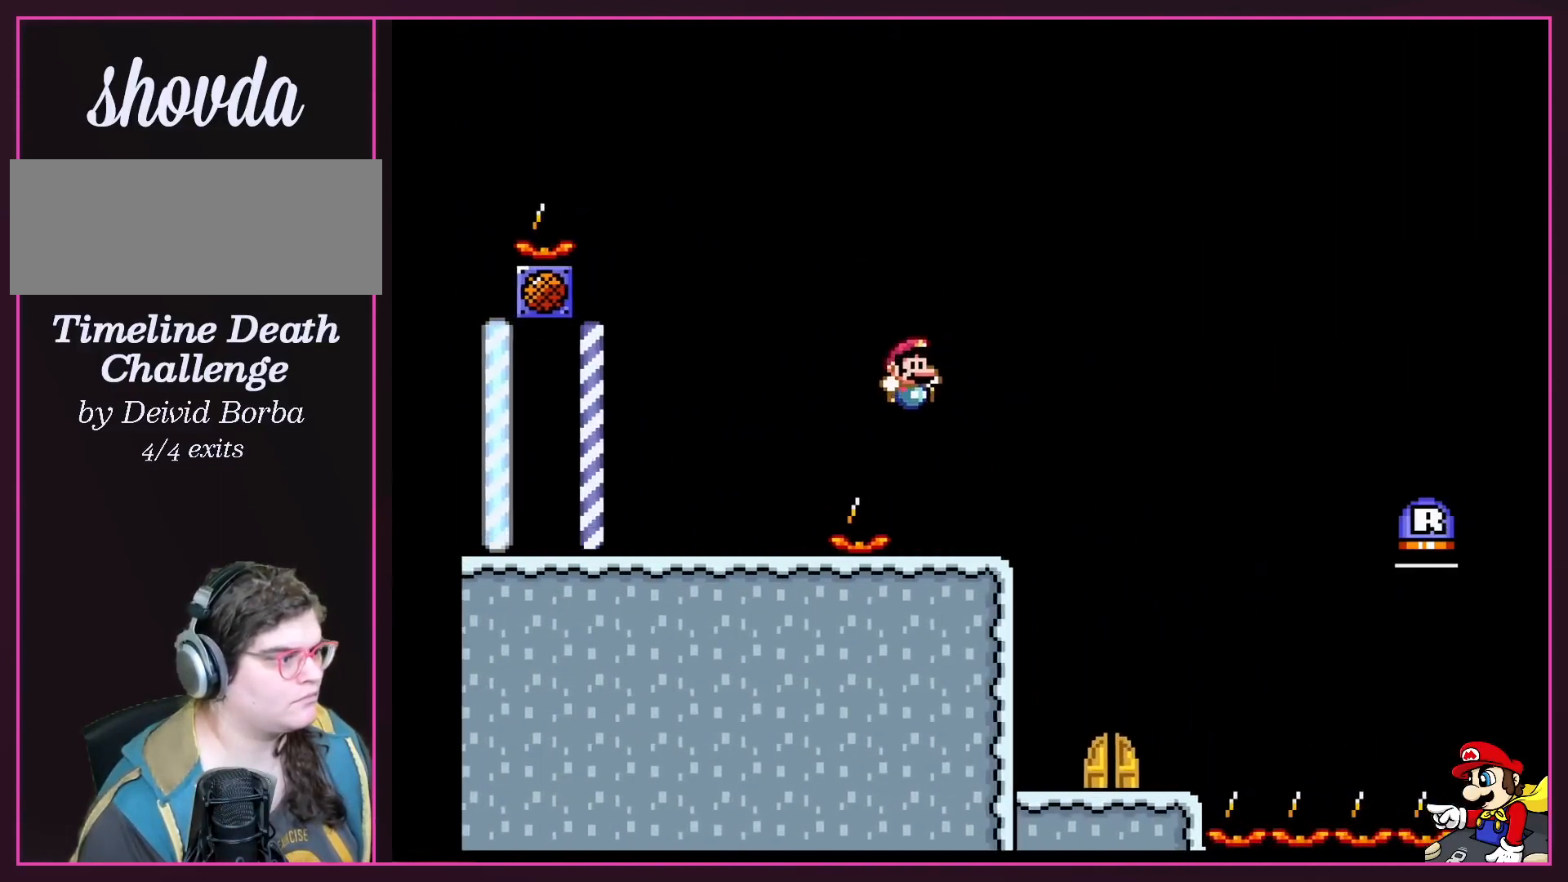
{"buttons": ["Y"], "events": [[234, "B", "down"], [467, "B", "up"]]}
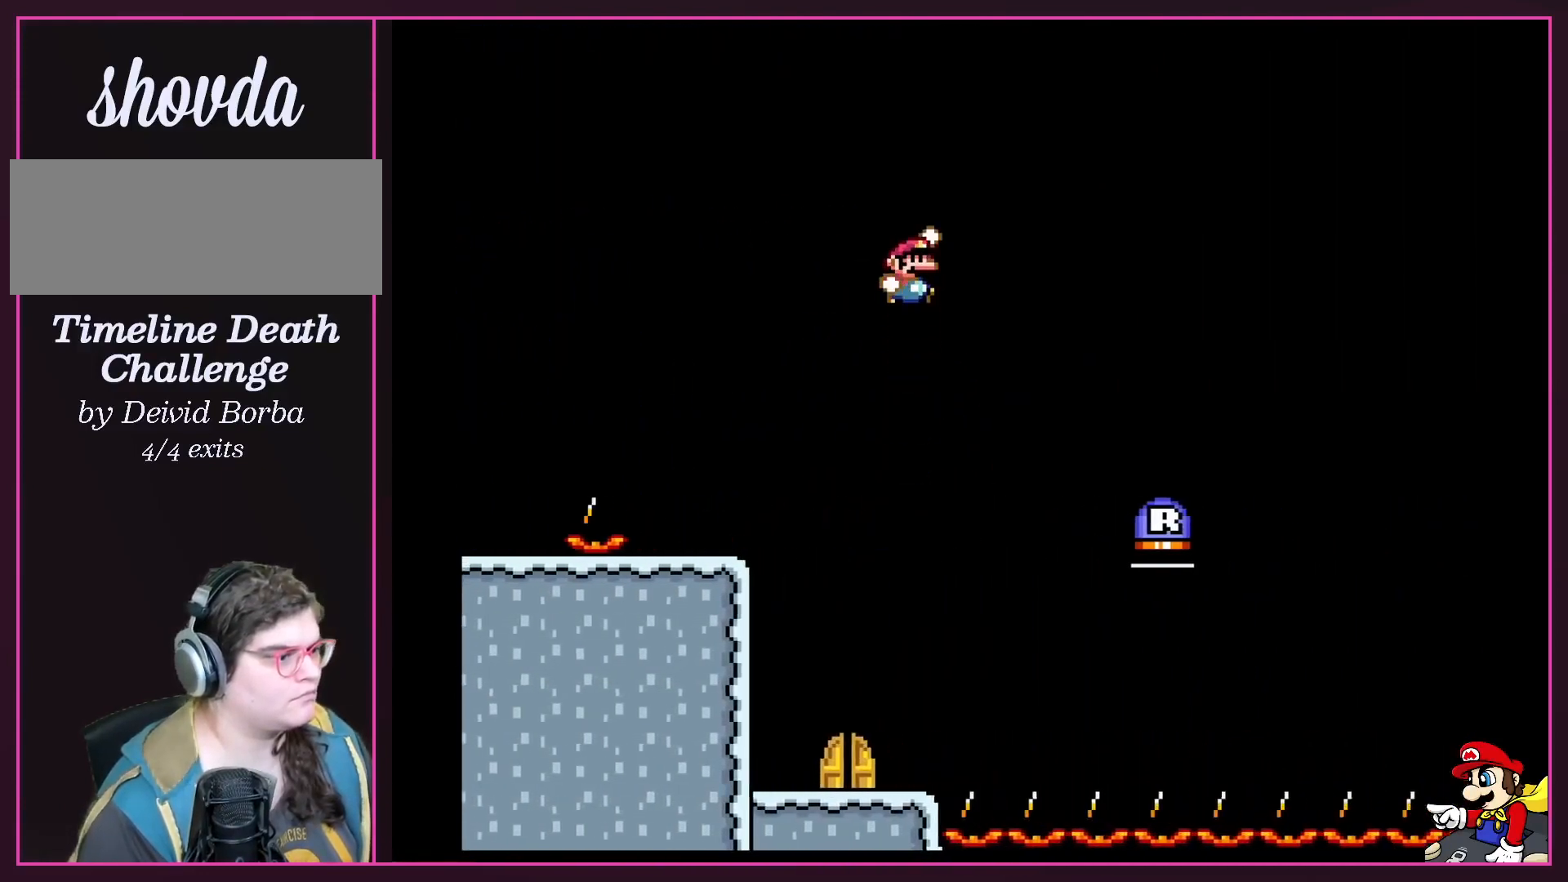
{"buttons": ["B", "Y", "DPAD_UP"], "events": [[67, "B", "down"], [201, "B", "up"], [334, "Y", "up"], [468, "B", "down"], [468, "DPAD_UP", "down"], [501, "Y", "down"]]}
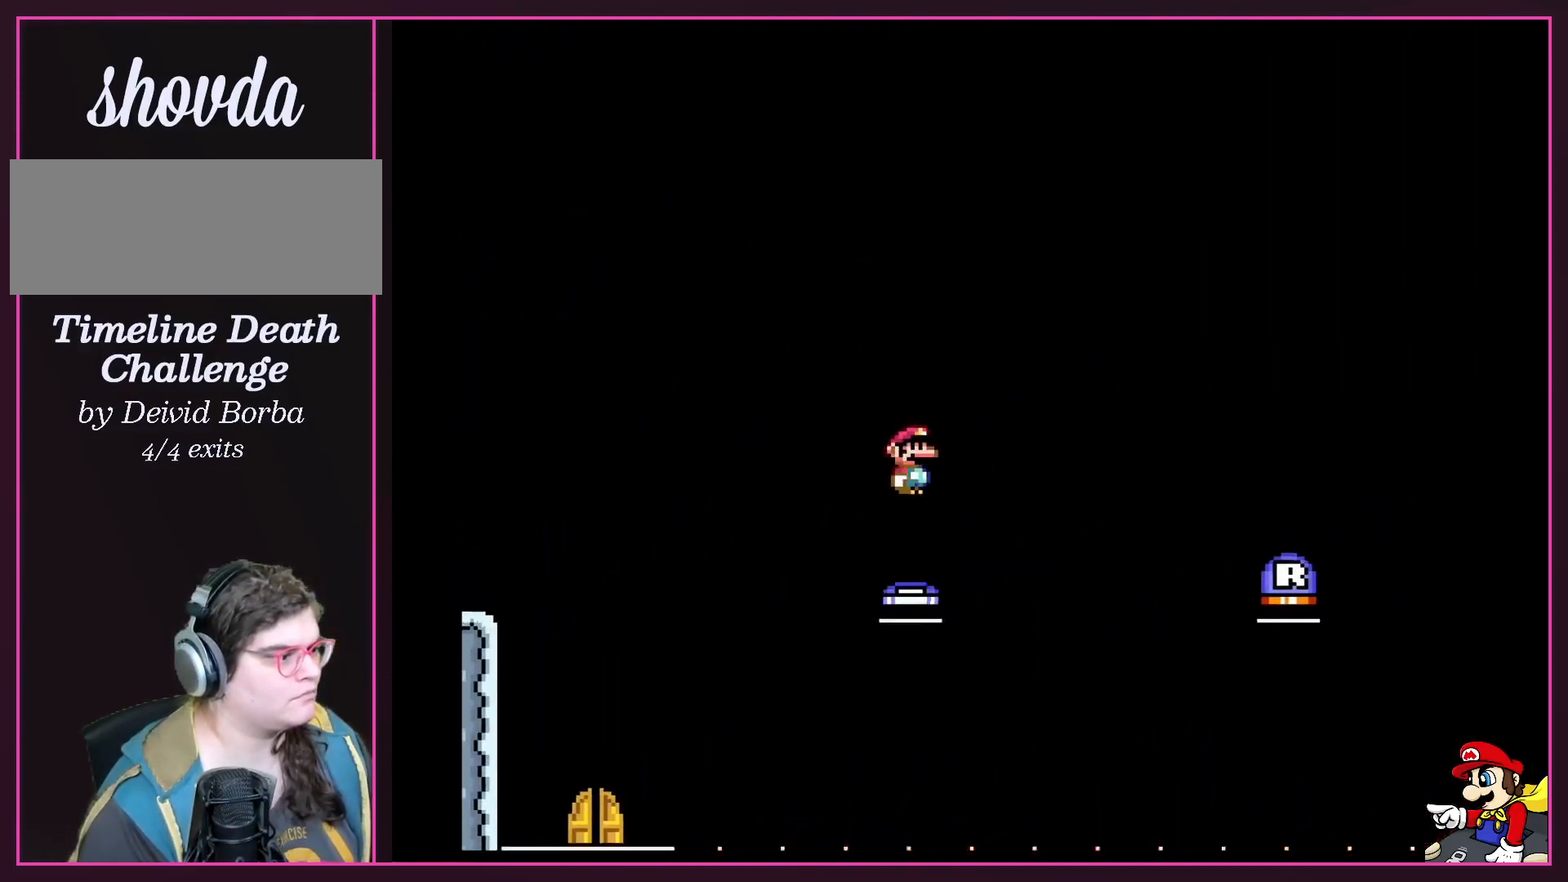
{"buttons": [], "events": [[334, "DPAD_UP", "up"], [367, "B", "up"], [467, "Y", "up"]]}
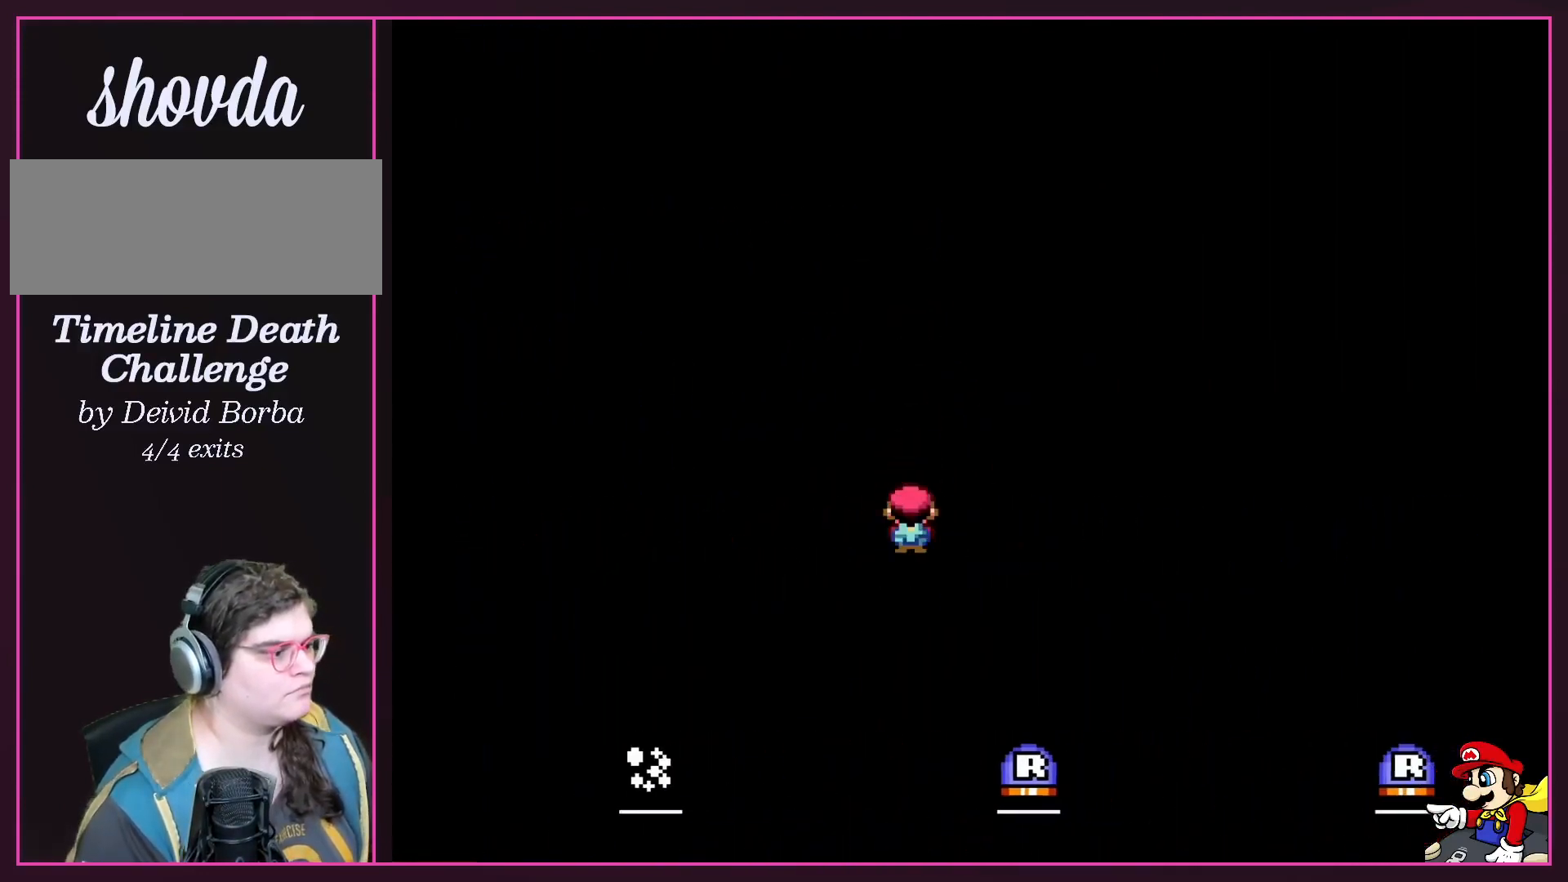
{"buttons": ["B", "Y", "DPAD_UP"], "events": [[267, "B", "down"], [267, "DPAD_UP", "down"], [267, "Y", "down"]]}
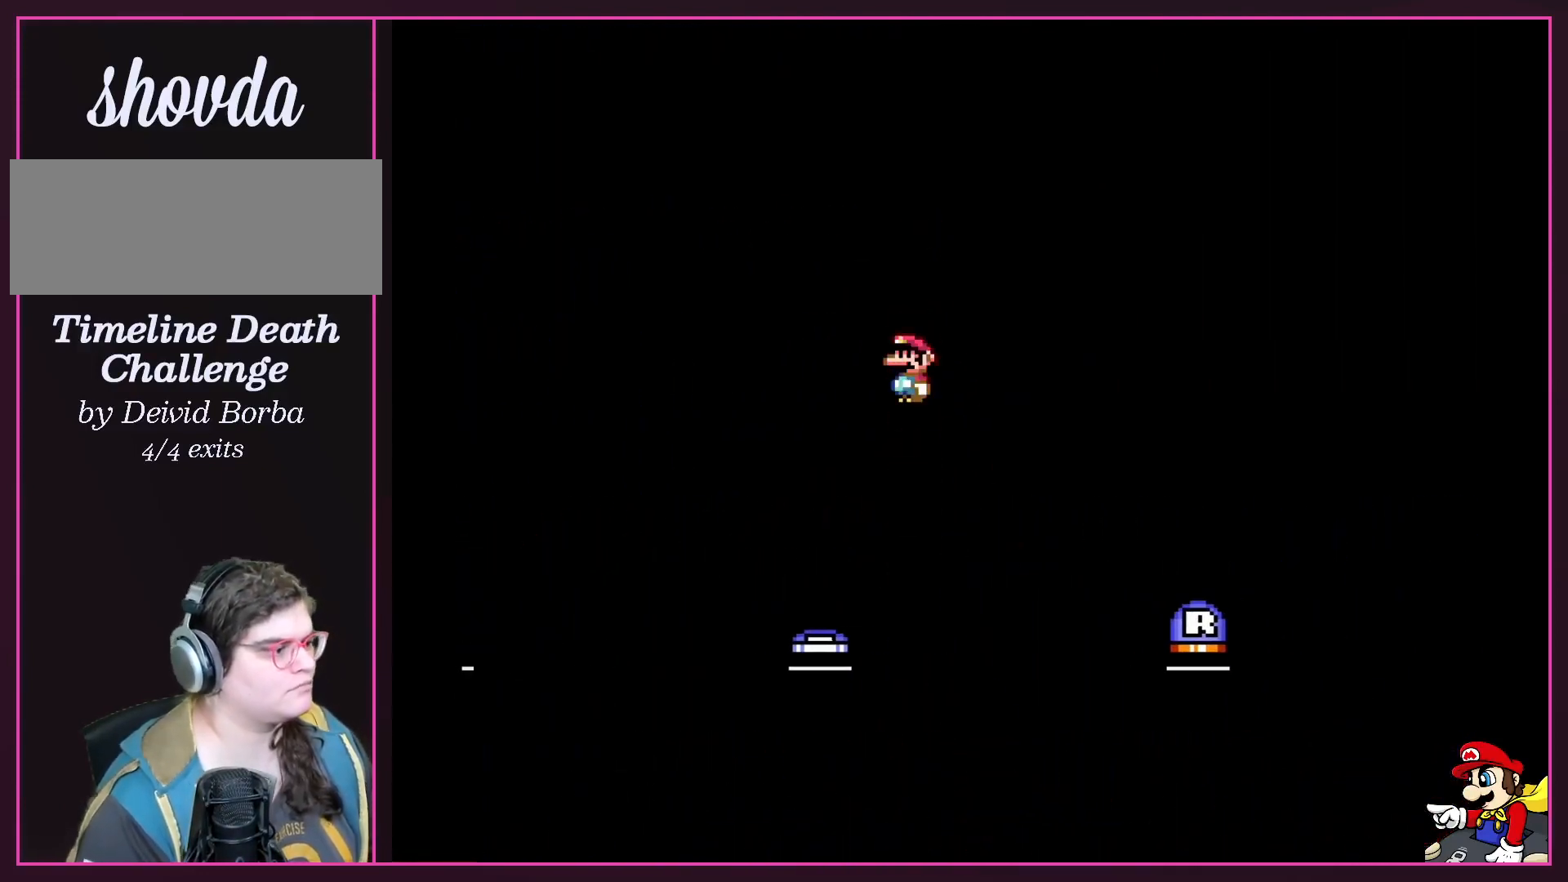
{"buttons": ["DPAD_UP"], "events": [[367, "B", "up"], [400, "Y", "up"]]}
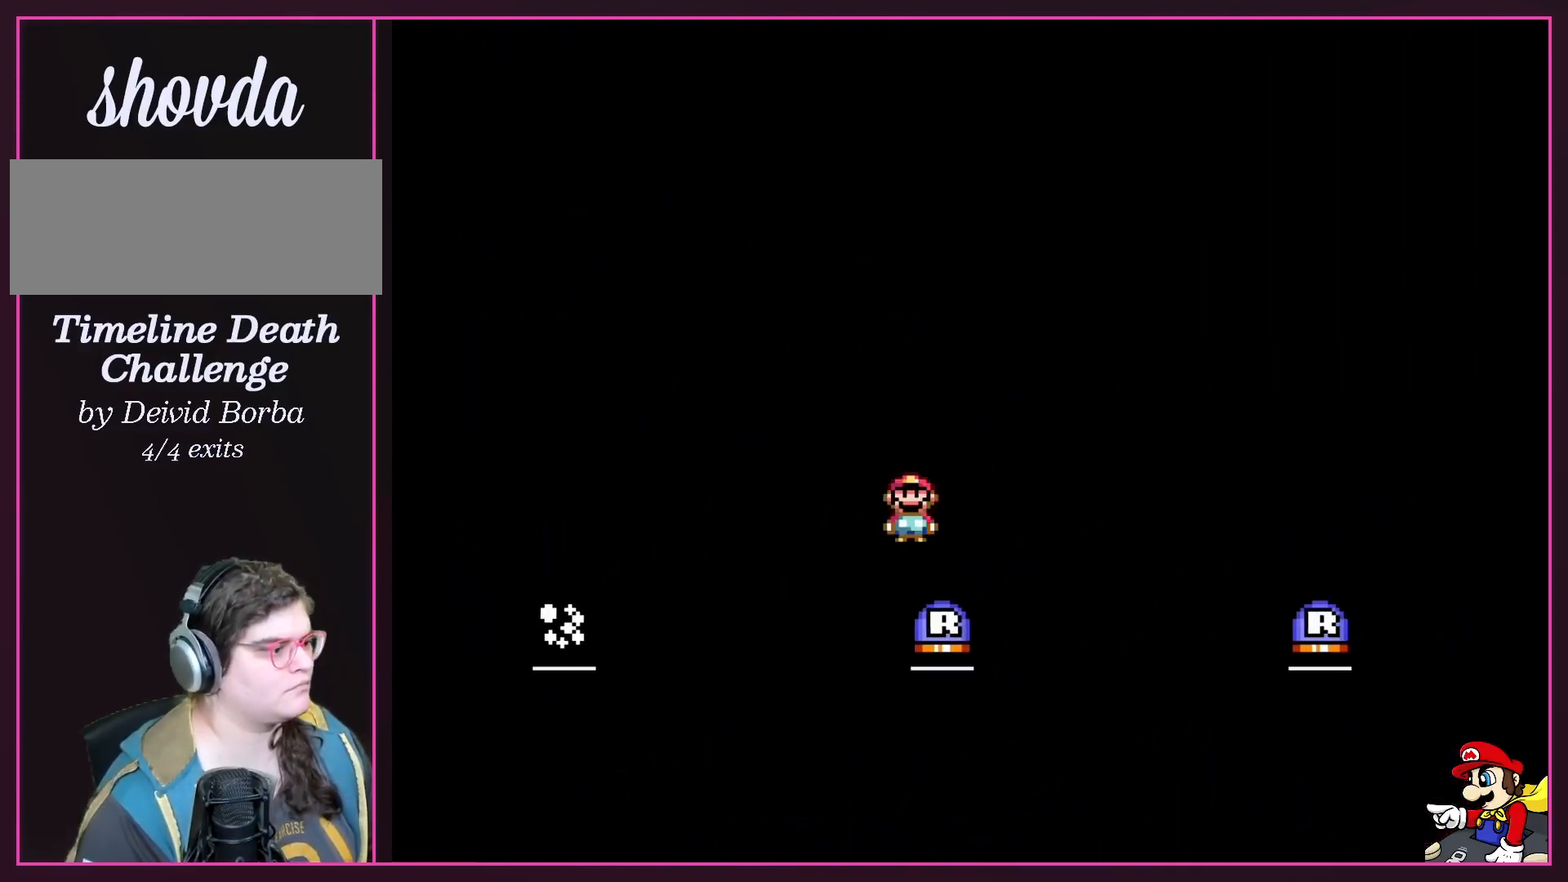
{"buttons": ["B", "Y", "DPAD_UP"], "events": [[134, "B", "down"], [134, "Y", "down"]]}
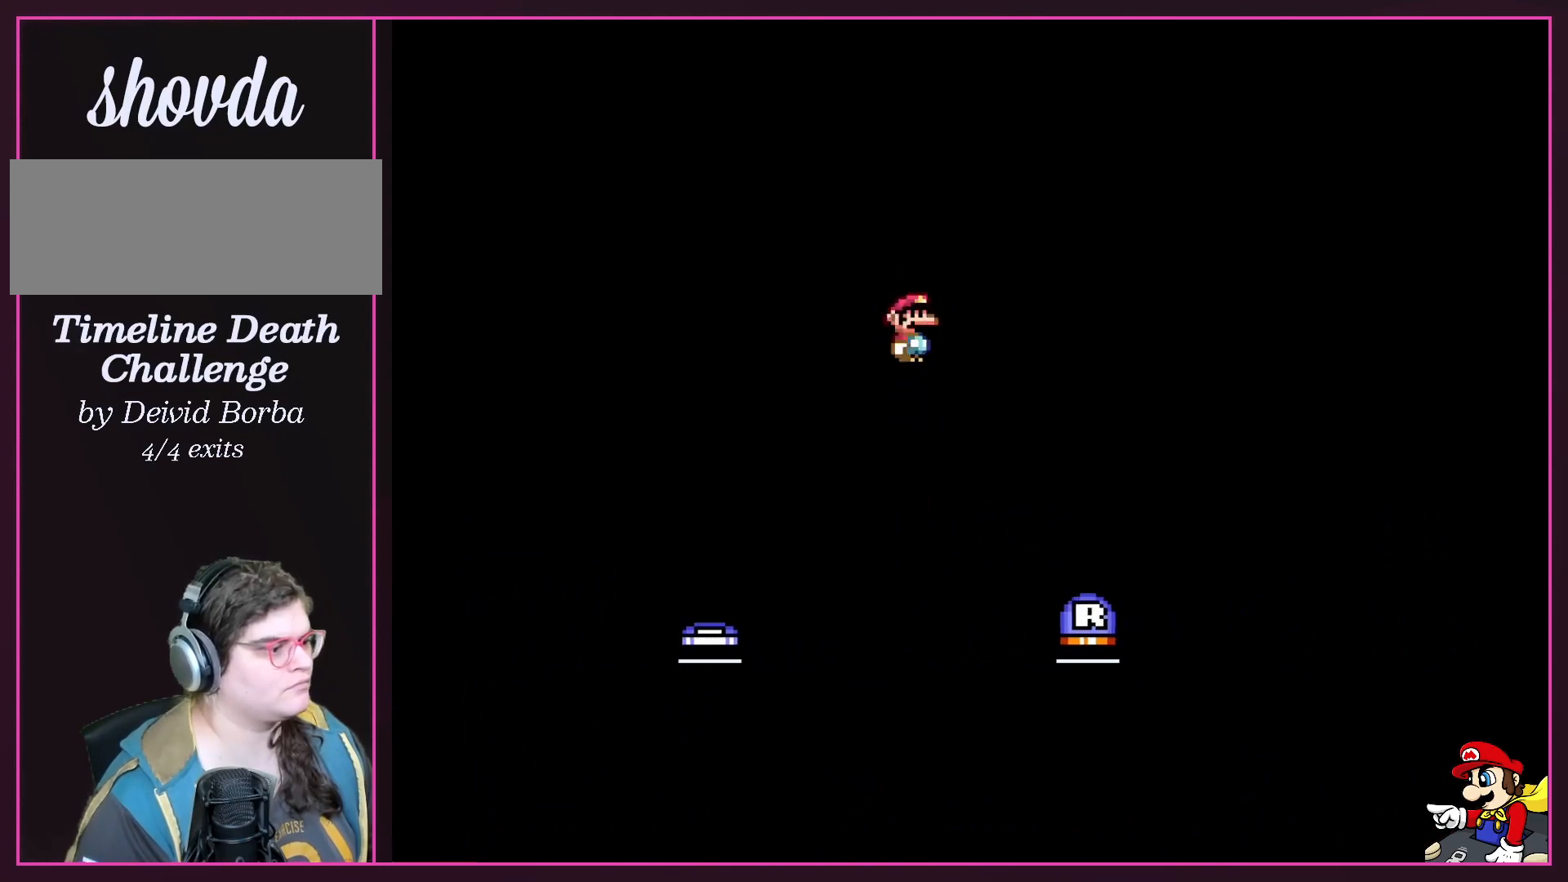
{"buttons": ["B", "Y", "DPAD_UP"], "events": [[33, "B", "up"], [100, "Y", "up"], [400, "B", "down"], [400, "Y", "down"]]}
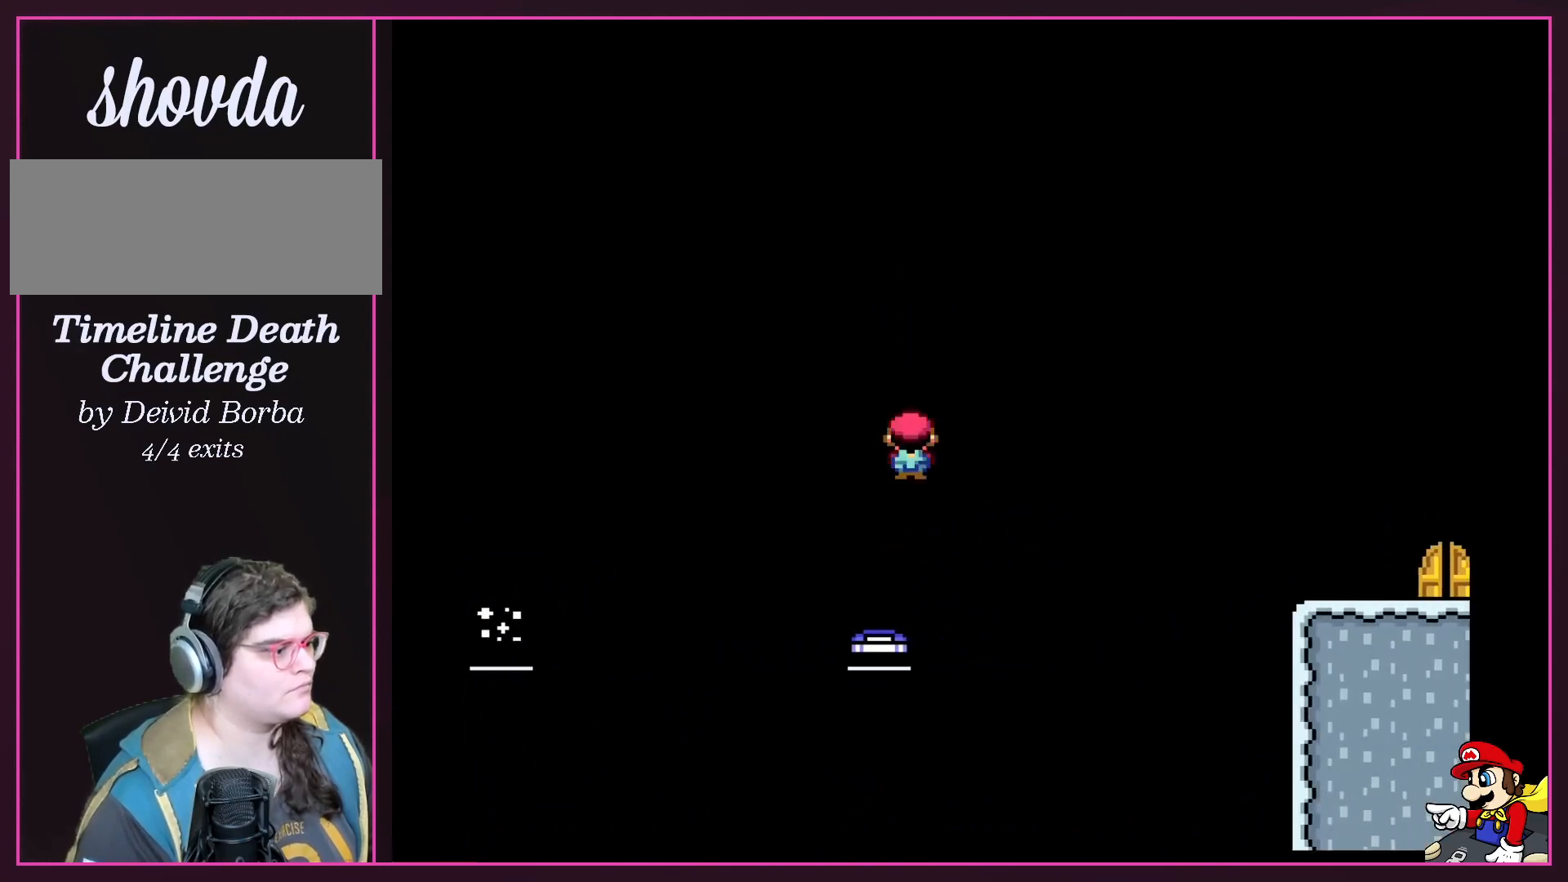
{"buttons": ["B", "Y", "DPAD_UP"], "events": []}
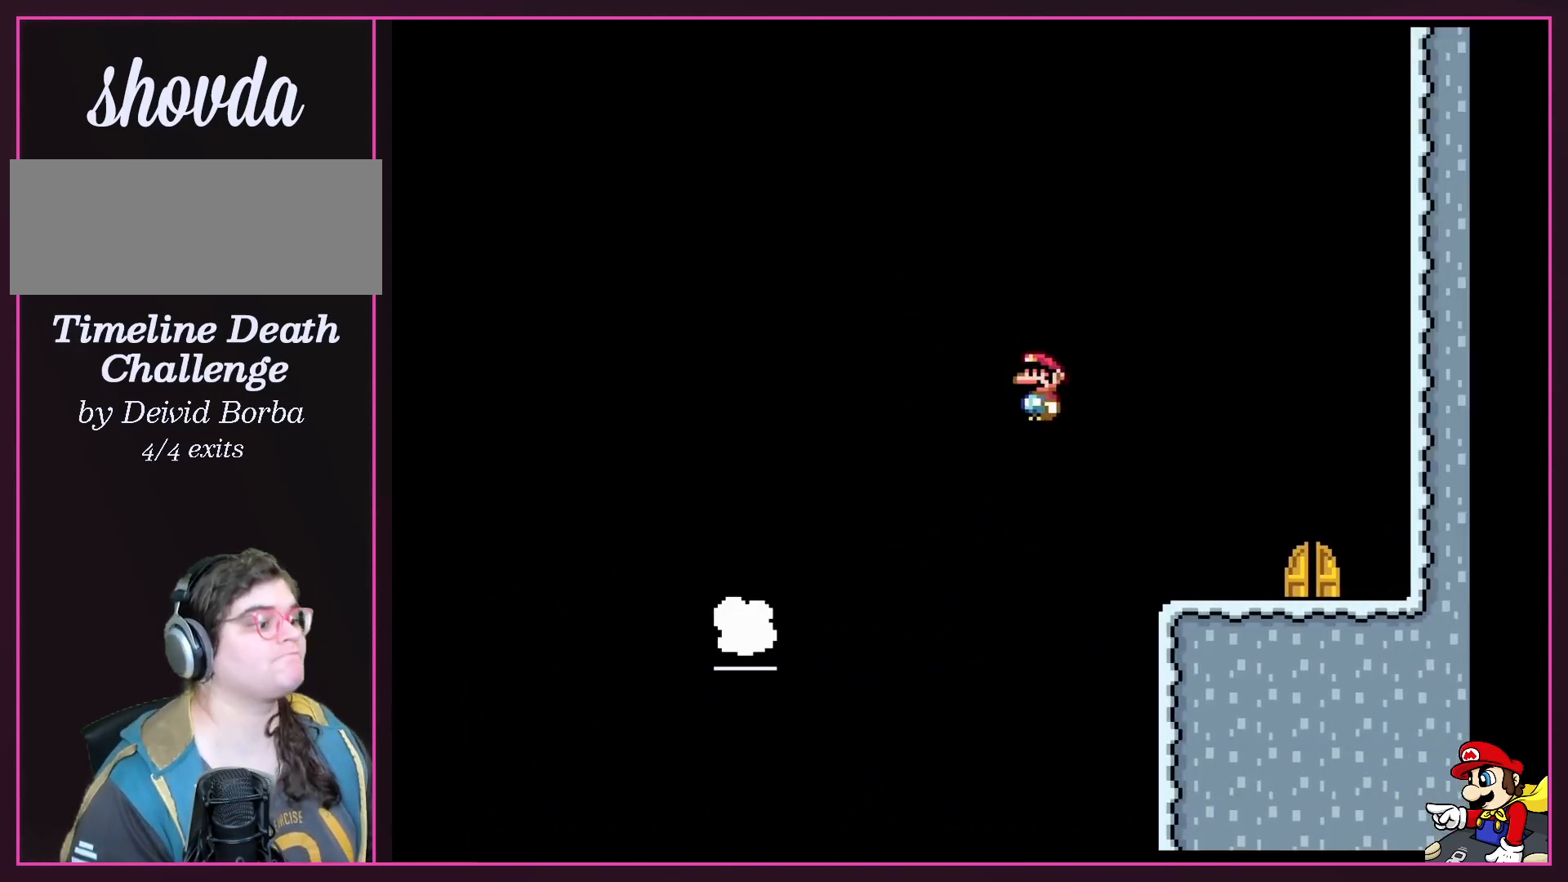
{"buttons": ["Y"], "events": [[300, "DPAD_UP", "up"], [434, "B", "up"]]}
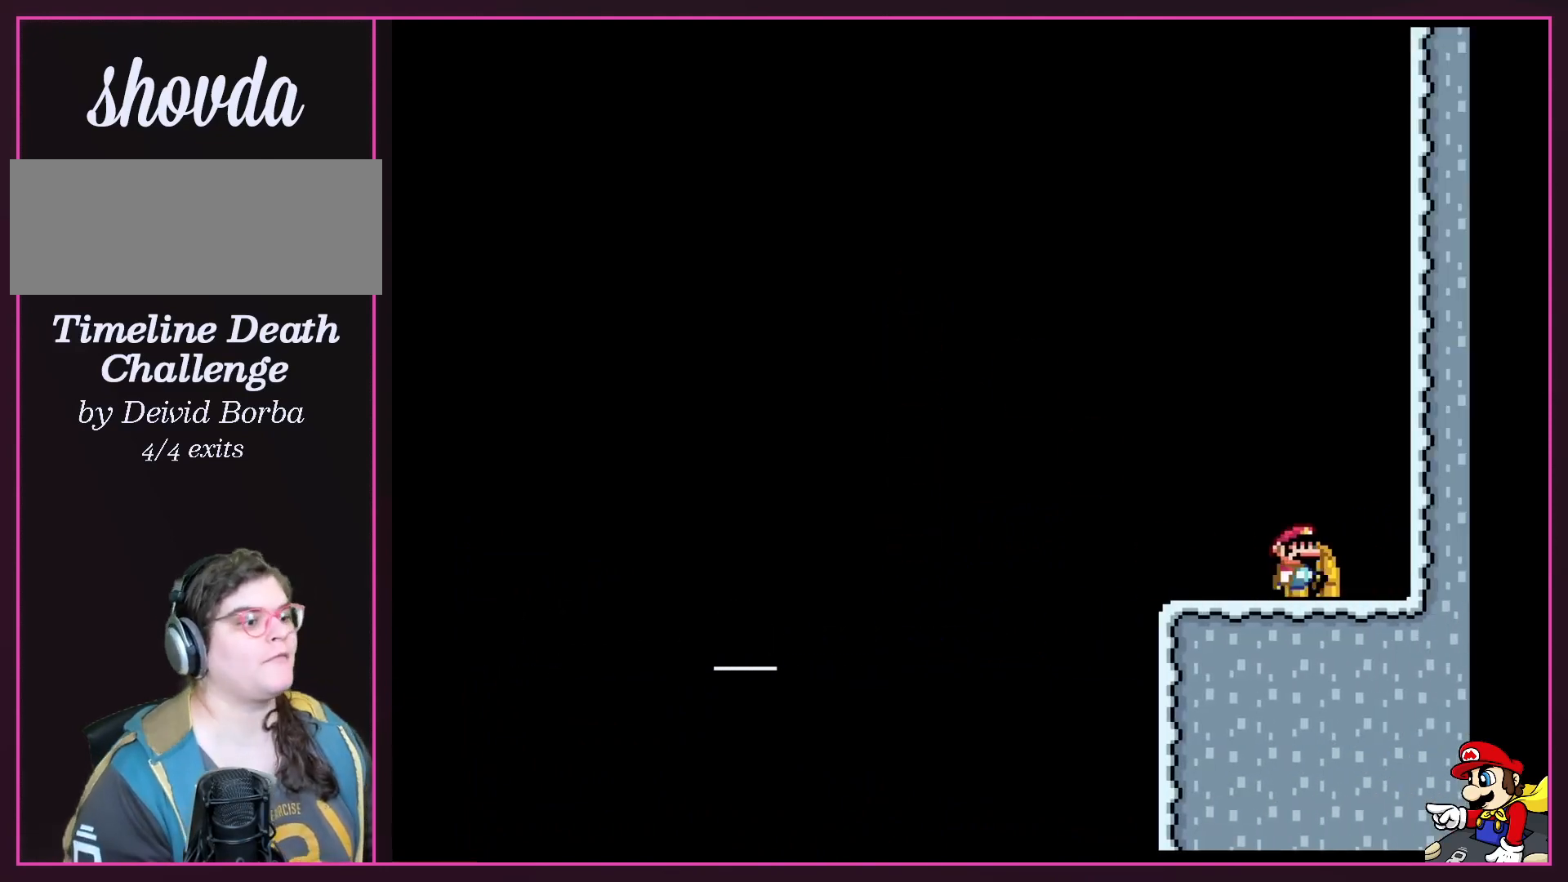
{"buttons": ["Y"], "events": [[34, "DPAD_UP", "down"], [234, "DPAD_UP", "up"]]}
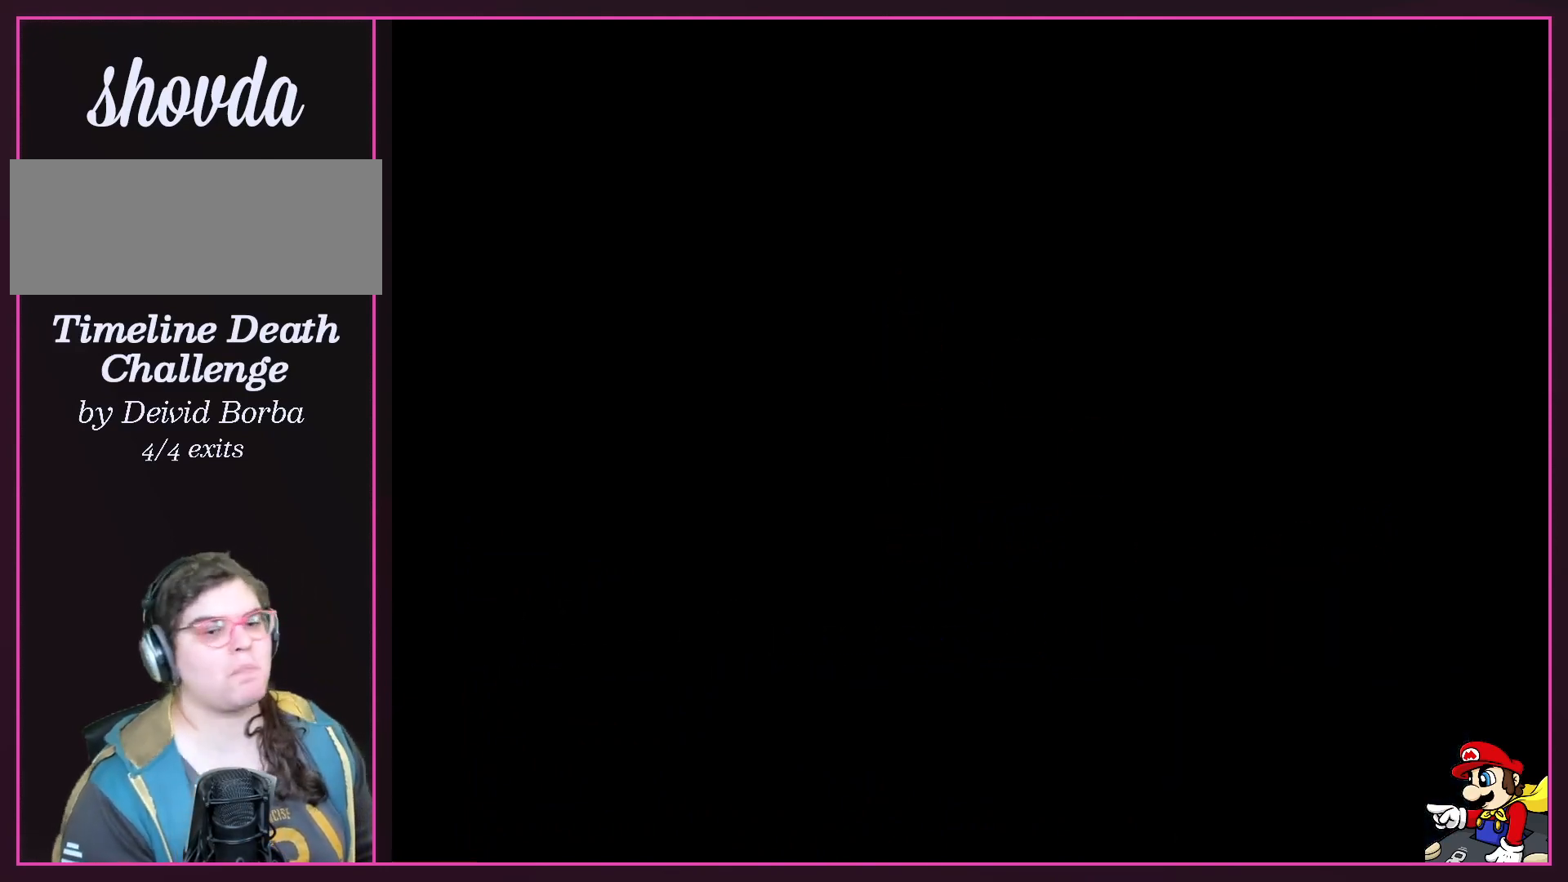
{"buttons": ["Y"], "events": []}
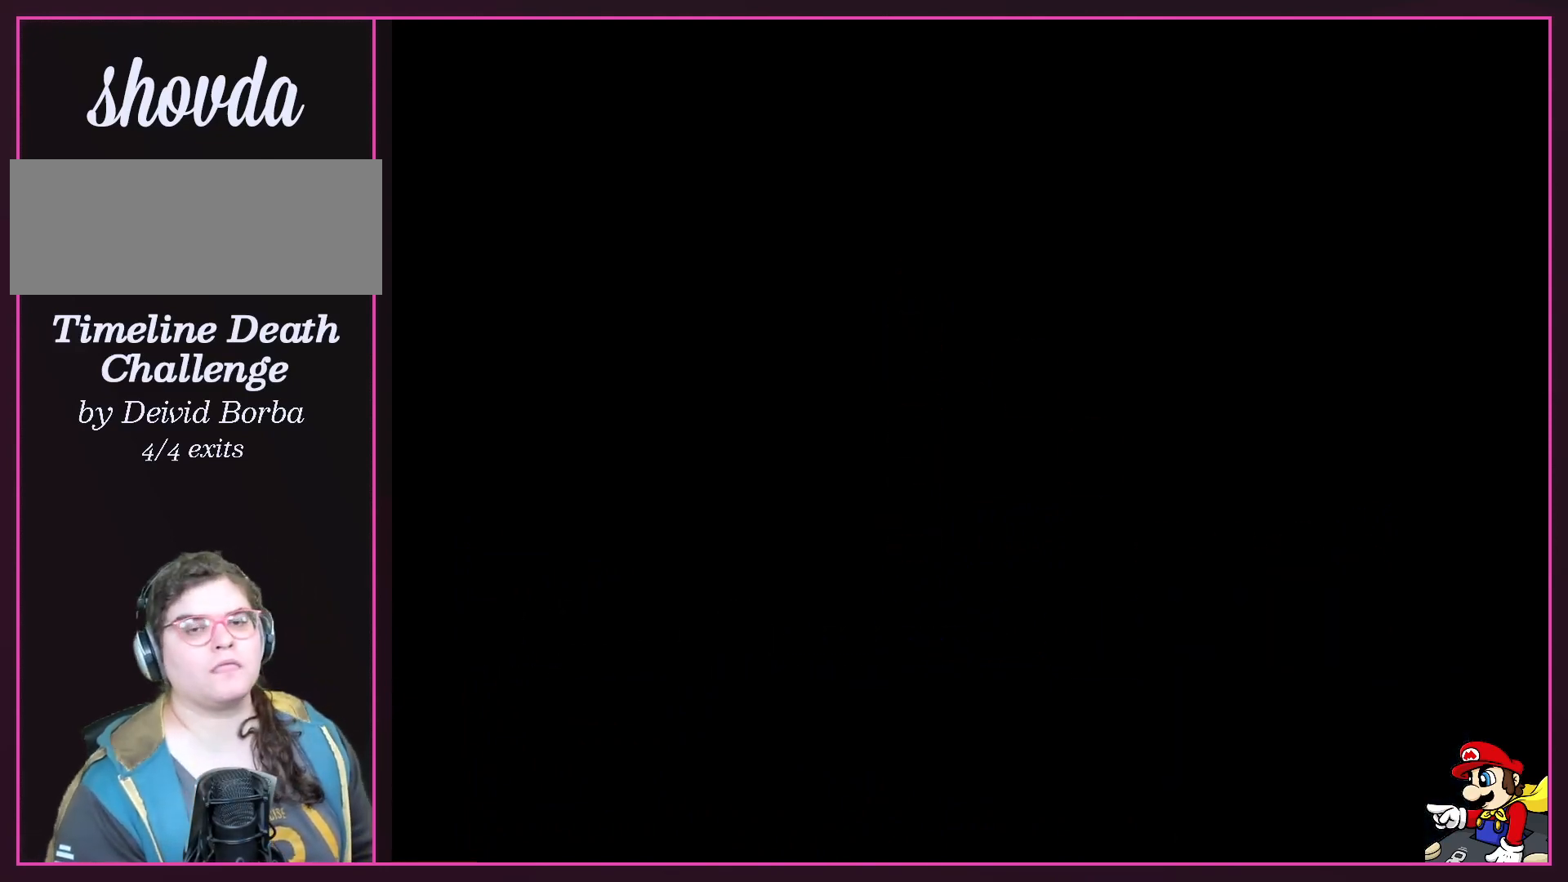
{"buttons": ["Y"], "events": []}
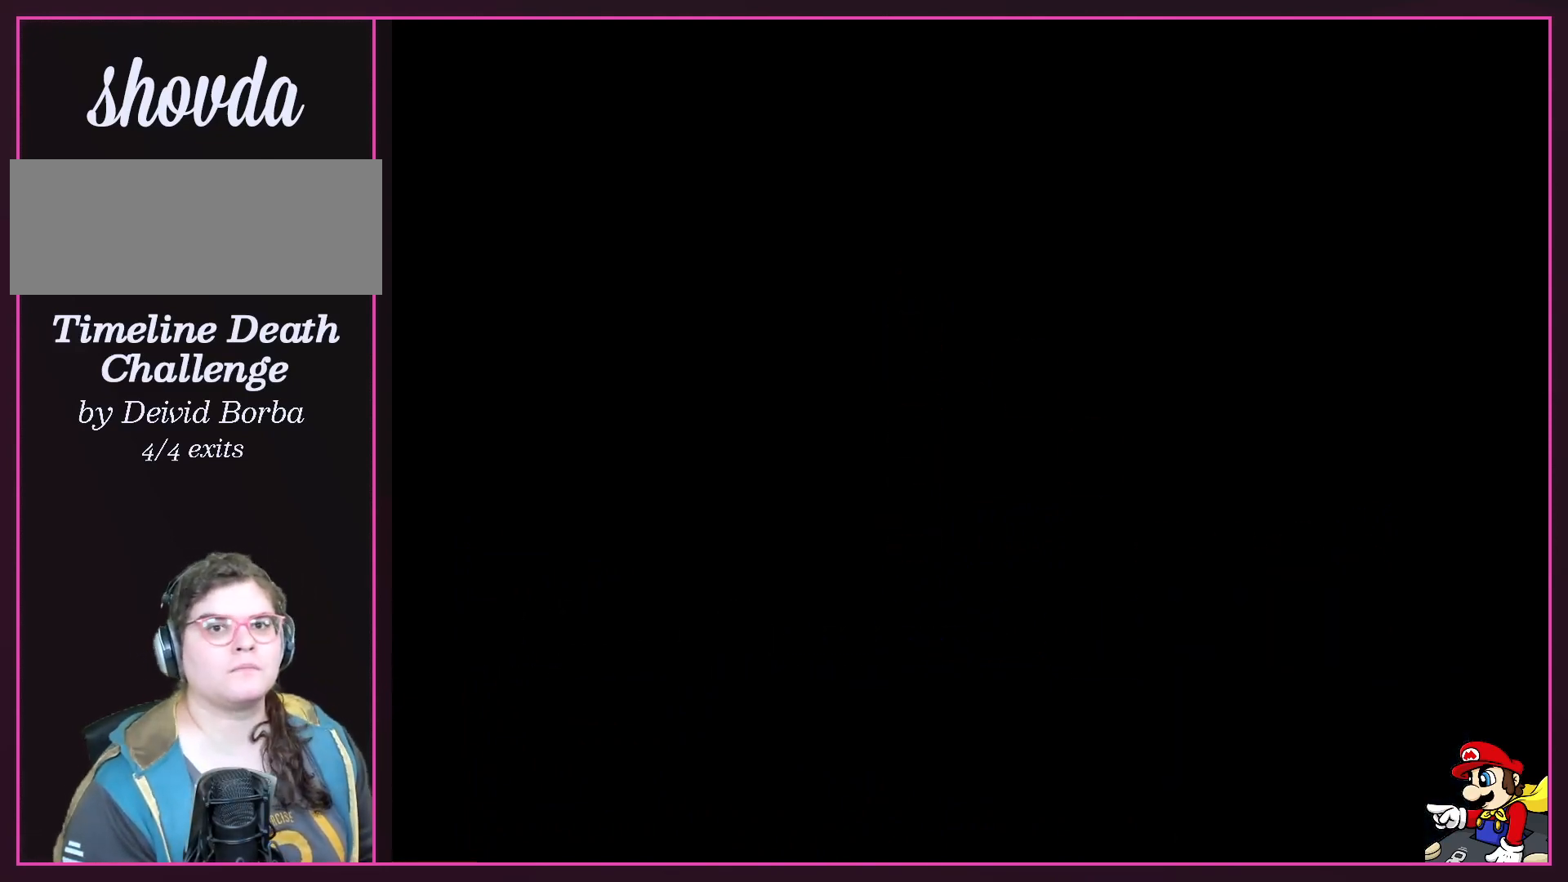
{"buttons": ["Y"], "events": []}
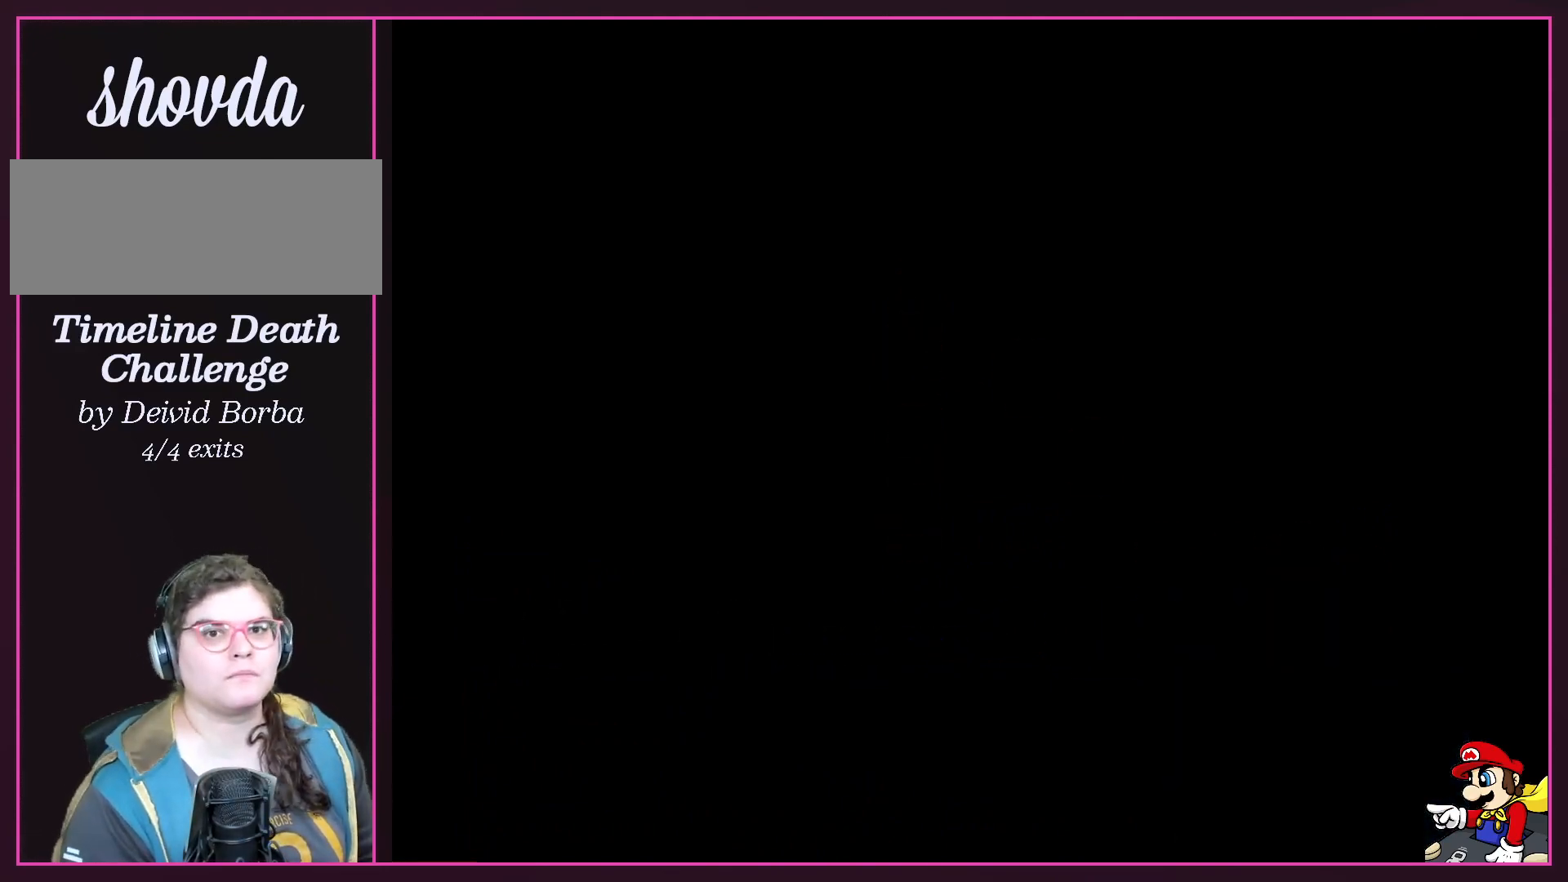
{"buttons": ["Y"], "events": []}
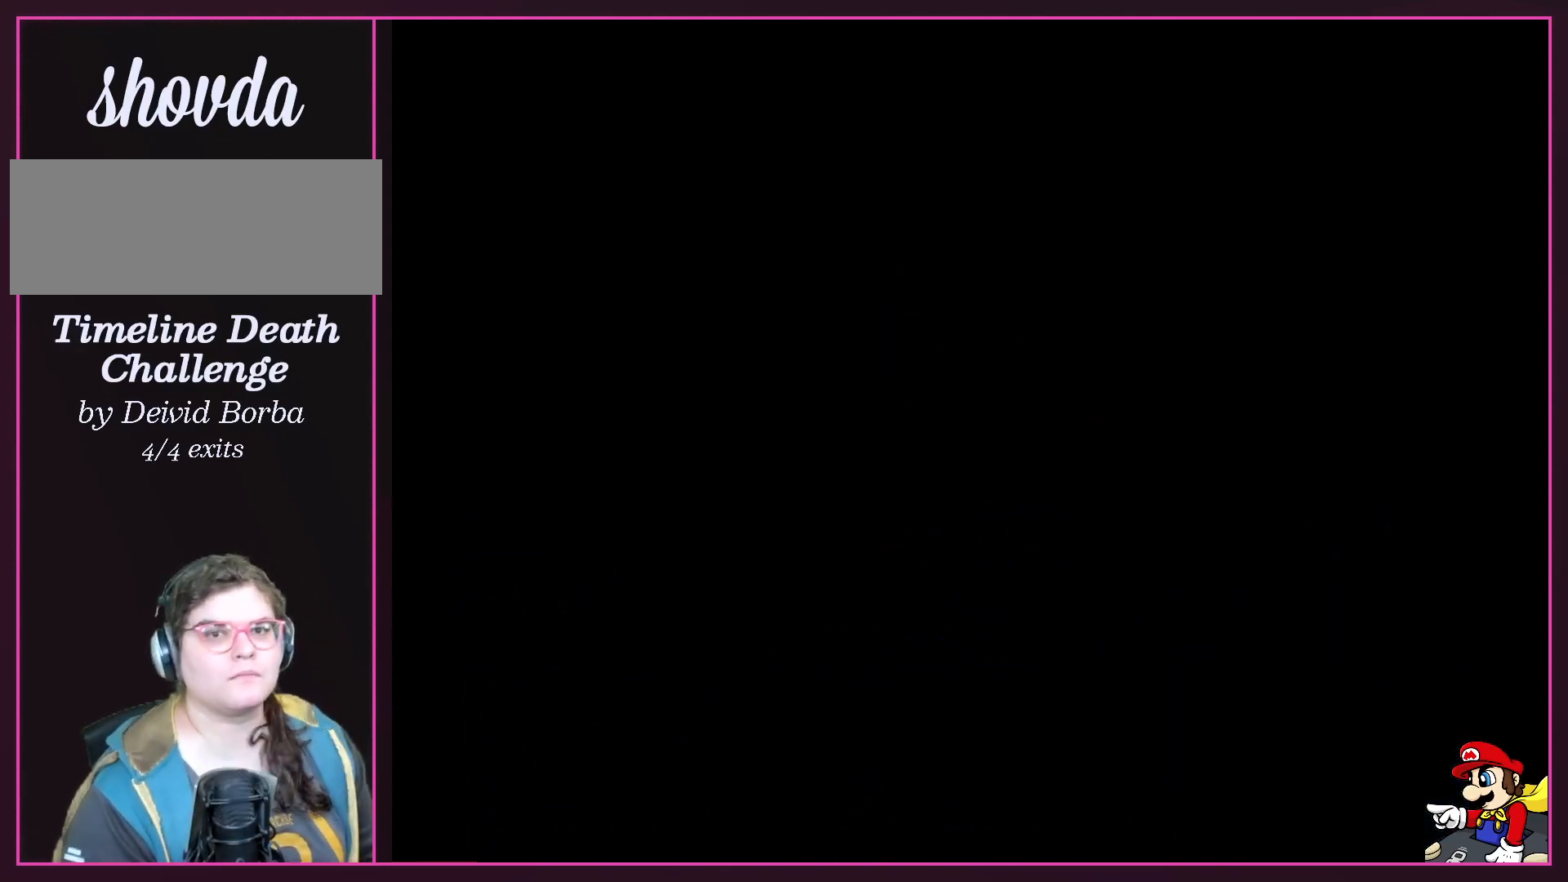
{"buttons": ["Y"], "events": []}
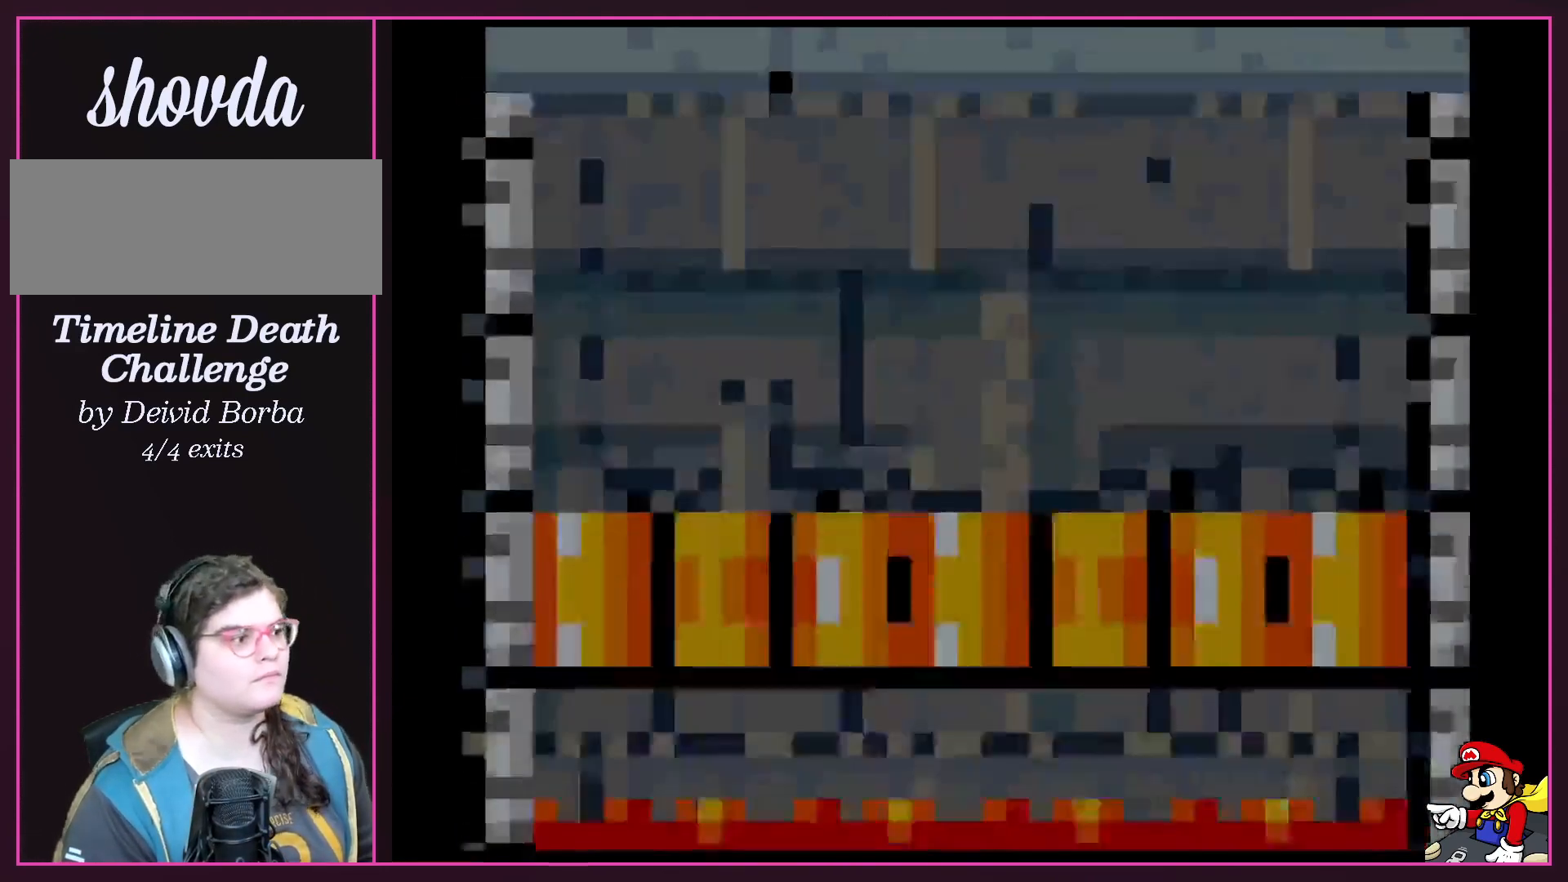
{"buttons": ["Y", "START"], "events": [[434, "START", "down"]]}
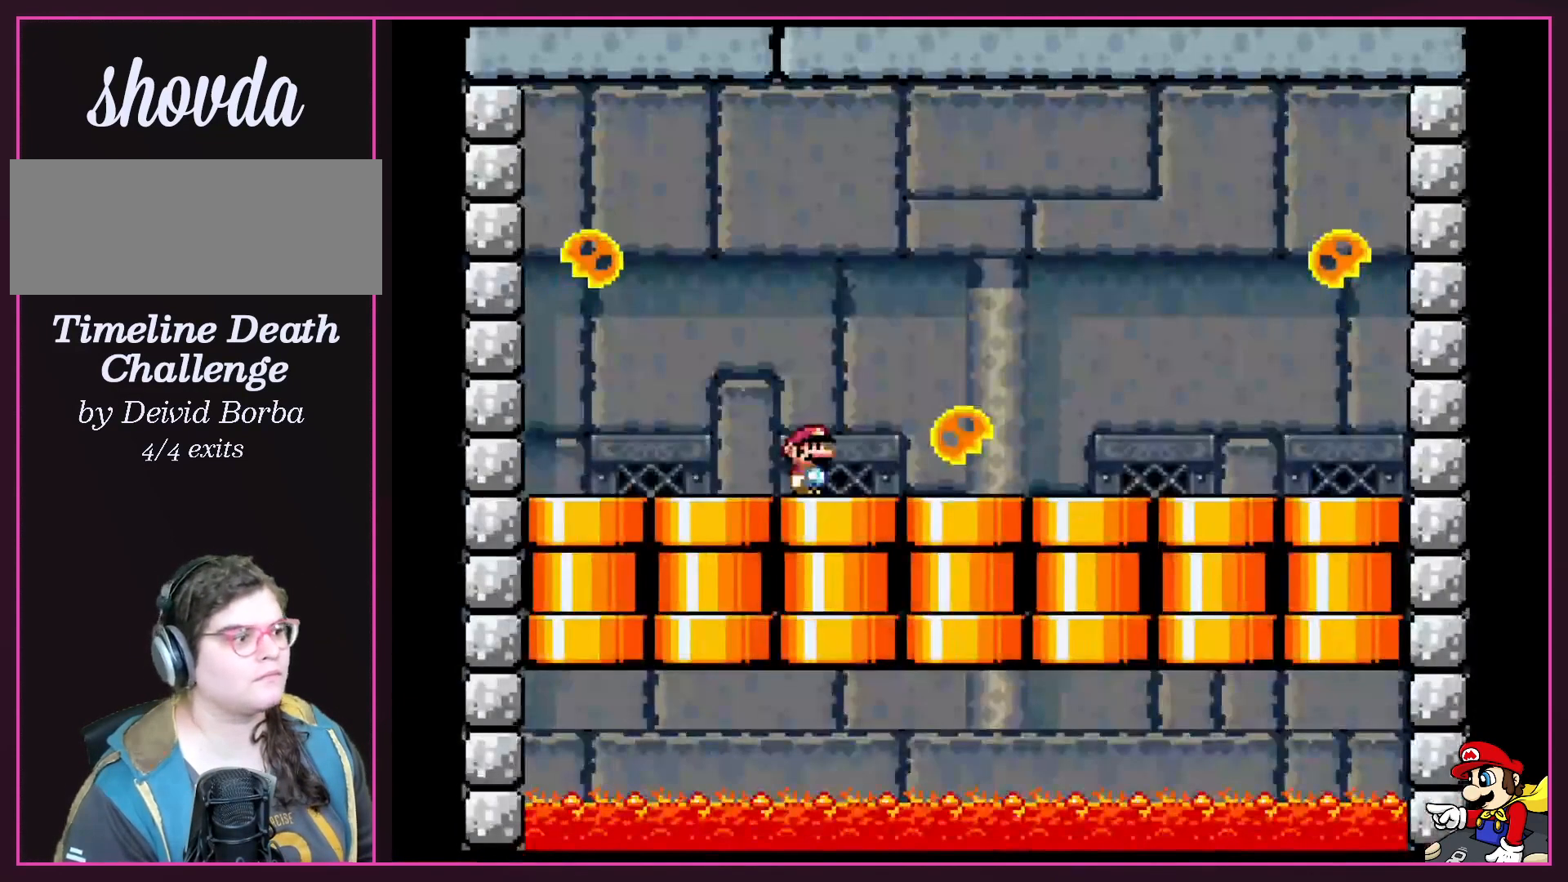
{"buttons": [], "events": [[133, "Y", "up"], [200, "START", "up"]]}